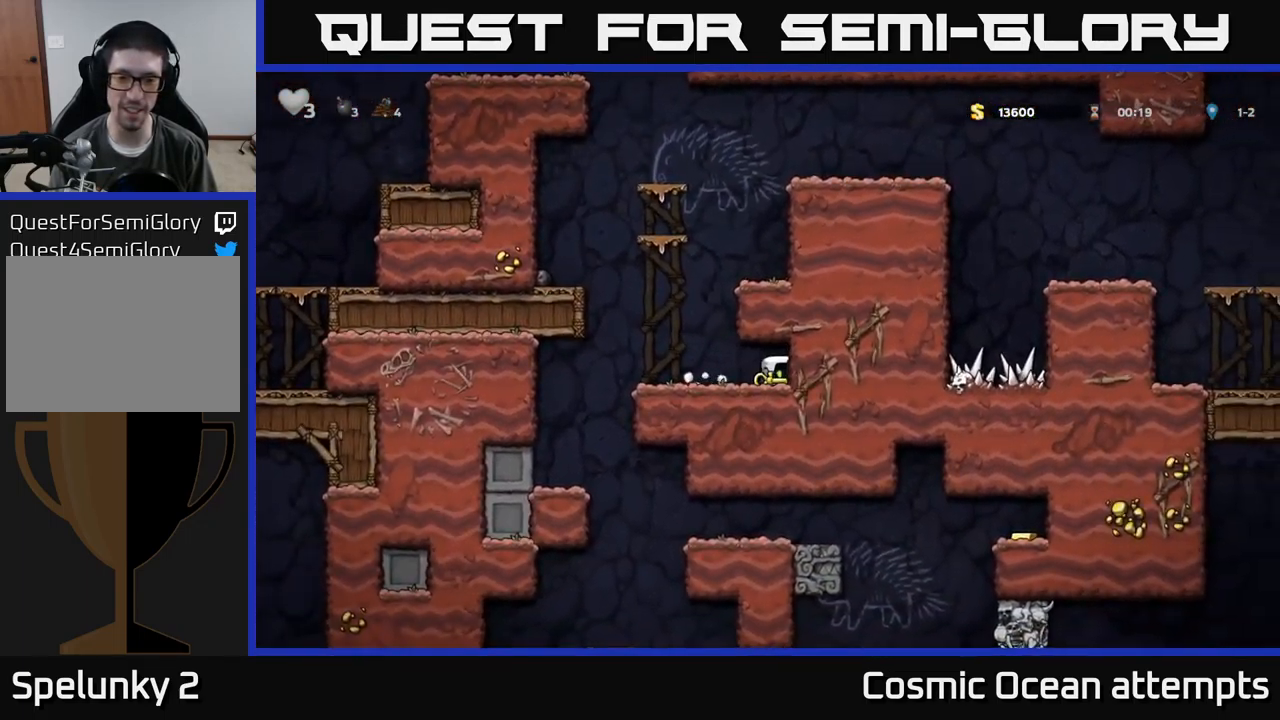
Gameplay with a controller (Xbox layout); each line is a JSON object with the inputs held at the frame after it. "events" lists button and stick changes between this image and that frame as [ms after this image, input, new state], when the widget could be followed in between. Not read: right_stick.
{"buttons": ["DPAD_RIGHT"], "left_stick": "center", "events": [[17, "DPAD_DOWN", "up"], [34, "DPAD_LEFT", "down"], [34, "X", "up"], [184, "A", "down"], [234, "DPAD_LEFT", "up"], [267, "DPAD_RIGHT", "down"], [400, "A", "up"]]}
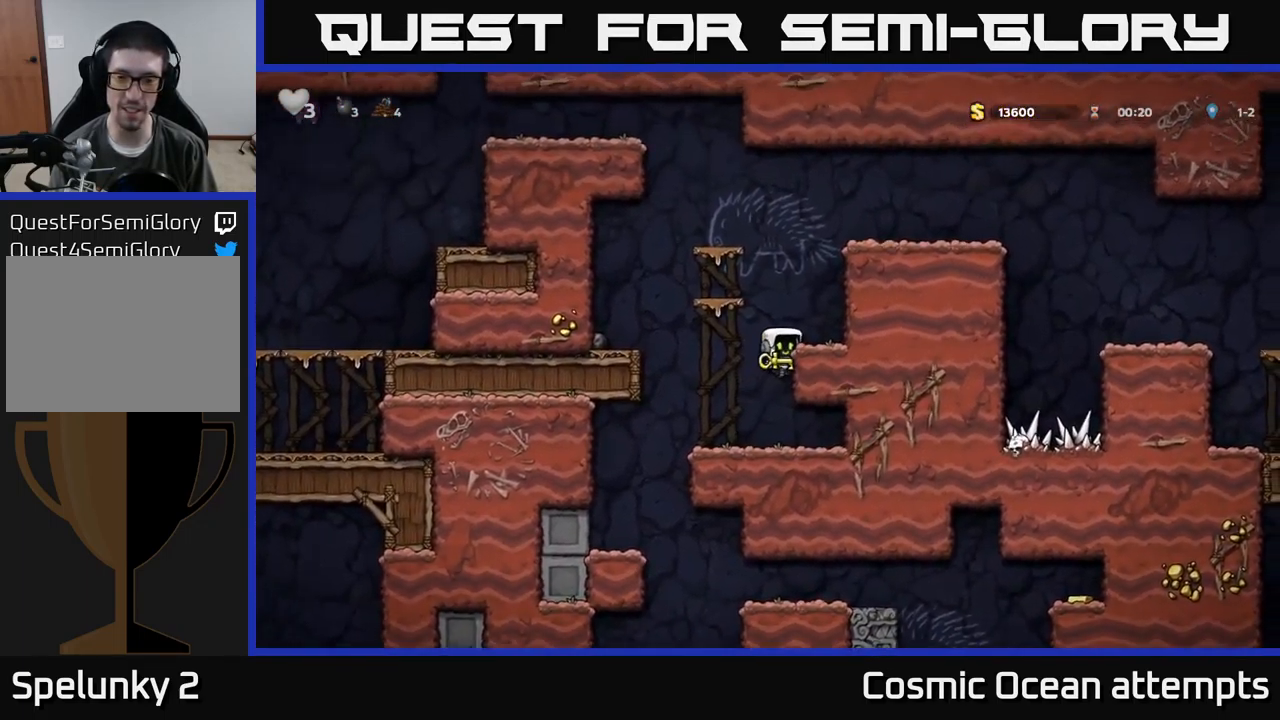
{"buttons": ["A", "DPAD_RIGHT"], "left_stick": "center", "events": [[67, "A", "down"], [200, "A", "up"], [500, "A", "down"]]}
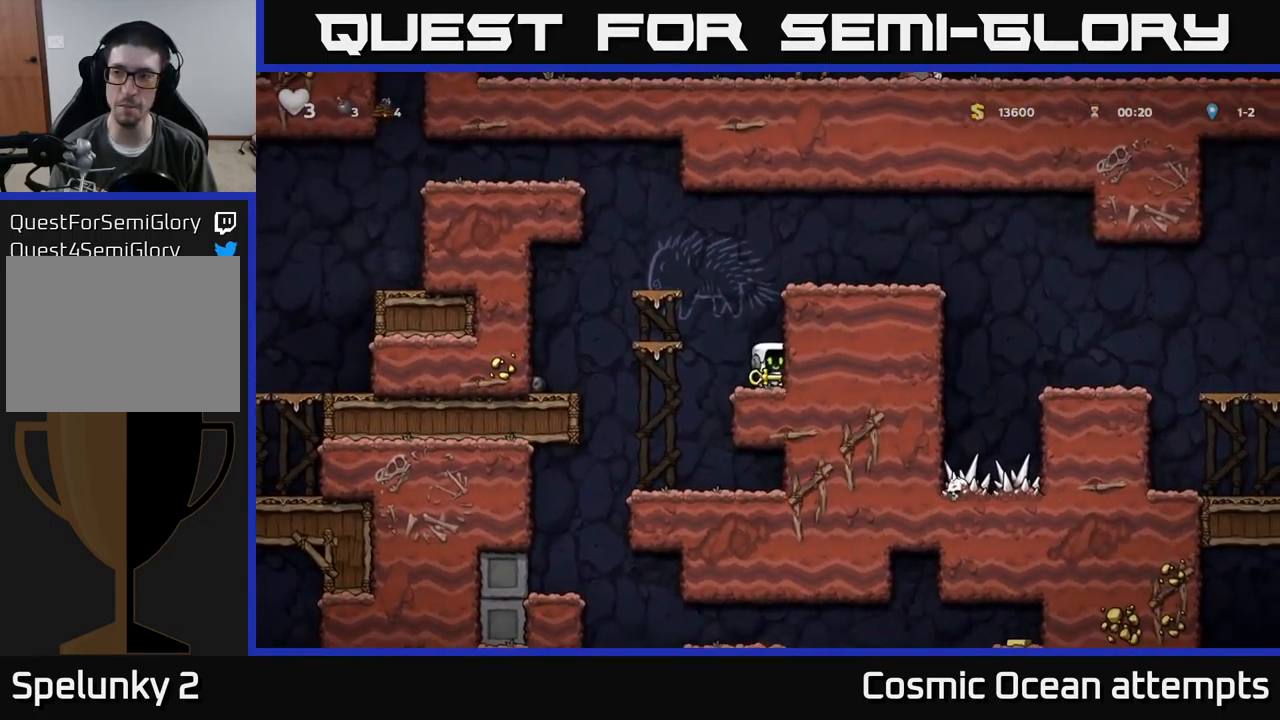
{"buttons": ["A", "DPAD_RIGHT"], "left_stick": "center", "events": [[184, "A", "up"], [384, "A", "down"]]}
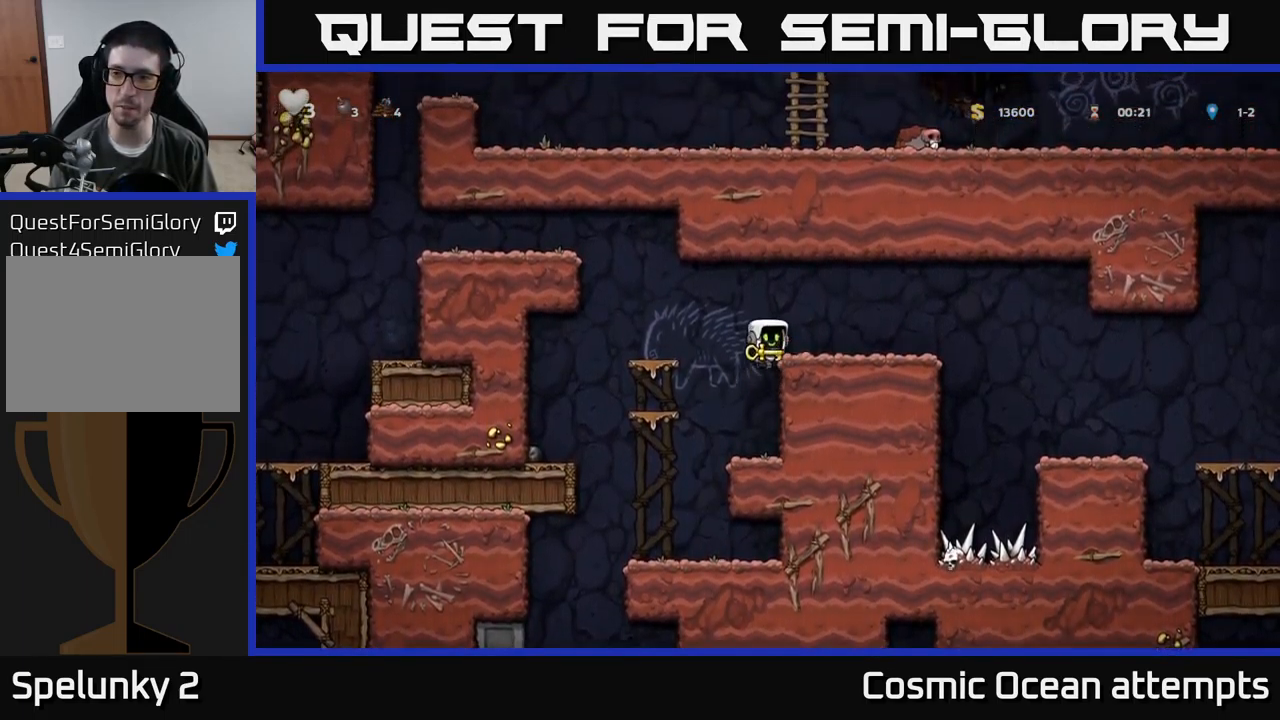
{"buttons": ["DPAD_RIGHT"], "left_stick": "center", "events": [[34, "A", "up"], [317, "A", "down"], [400, "A", "up"]]}
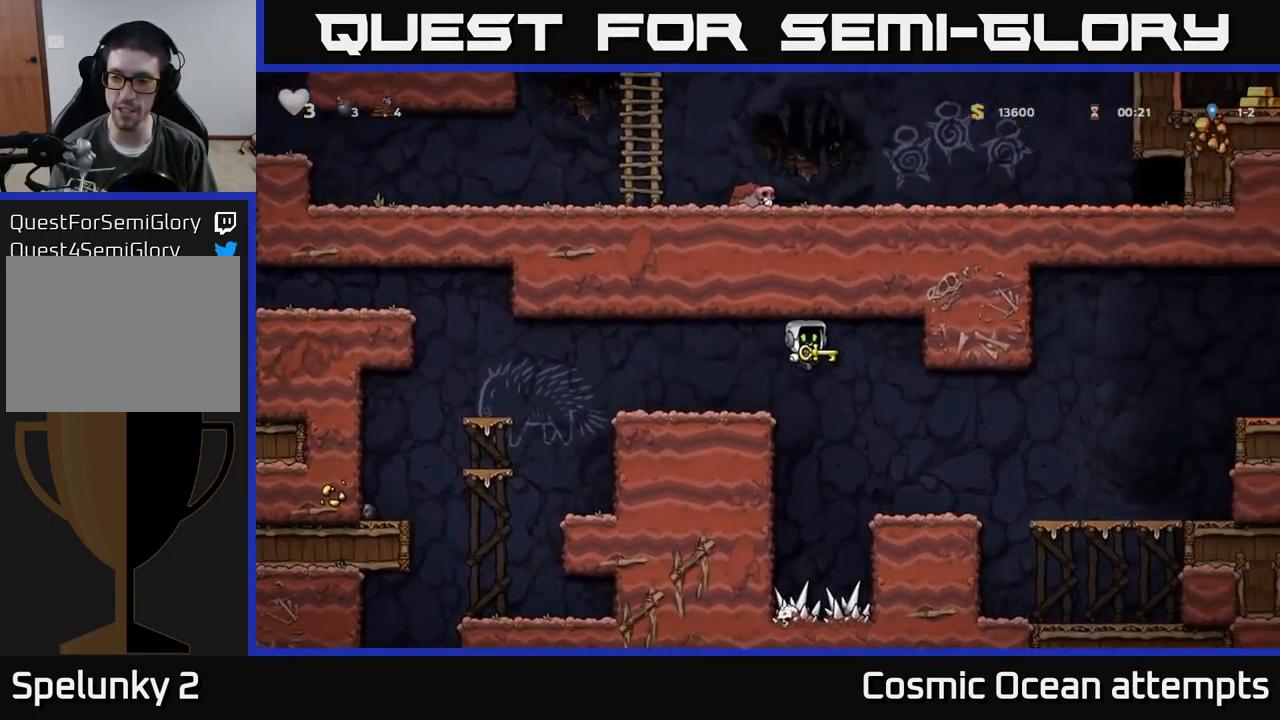
{"buttons": ["A", "DPAD_RIGHT"], "left_stick": "center", "events": [[167, "DPAD_RIGHT", "up"], [367, "DPAD_RIGHT", "down"], [451, "A", "down"]]}
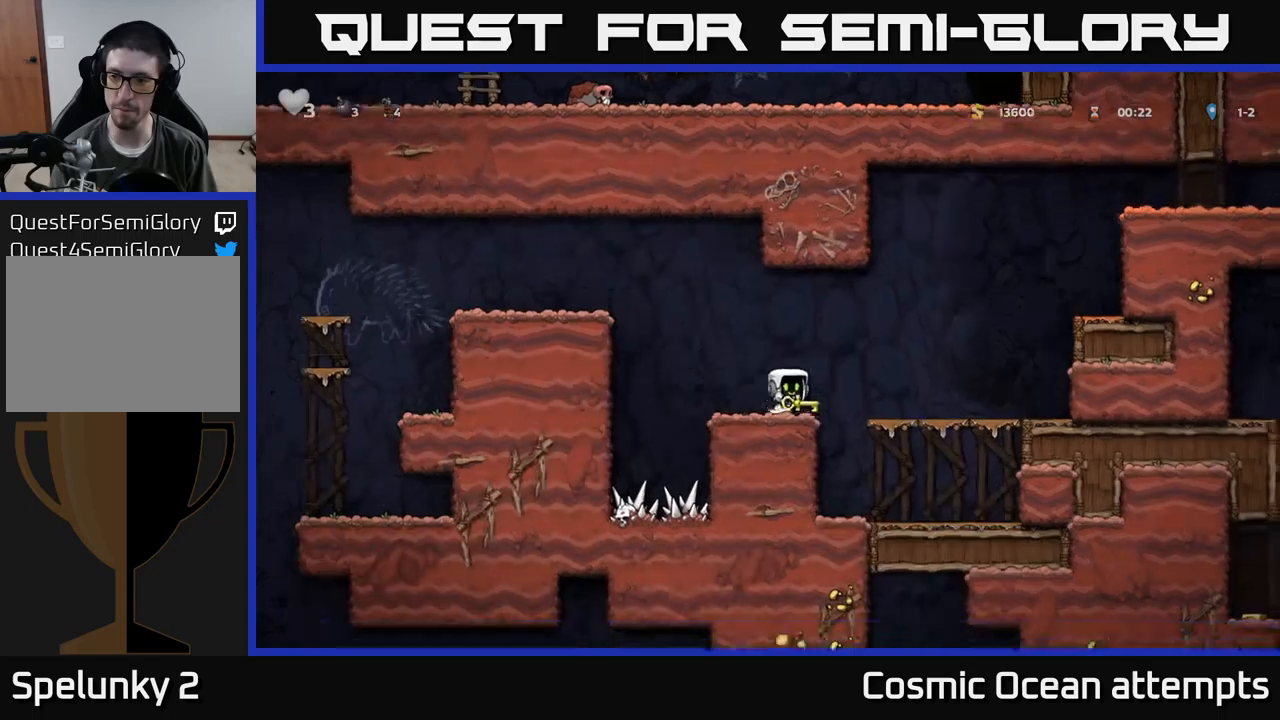
{"buttons": ["A", "DPAD_RIGHT"], "left_stick": "center", "events": [[33, "A", "up"], [450, "A", "down"]]}
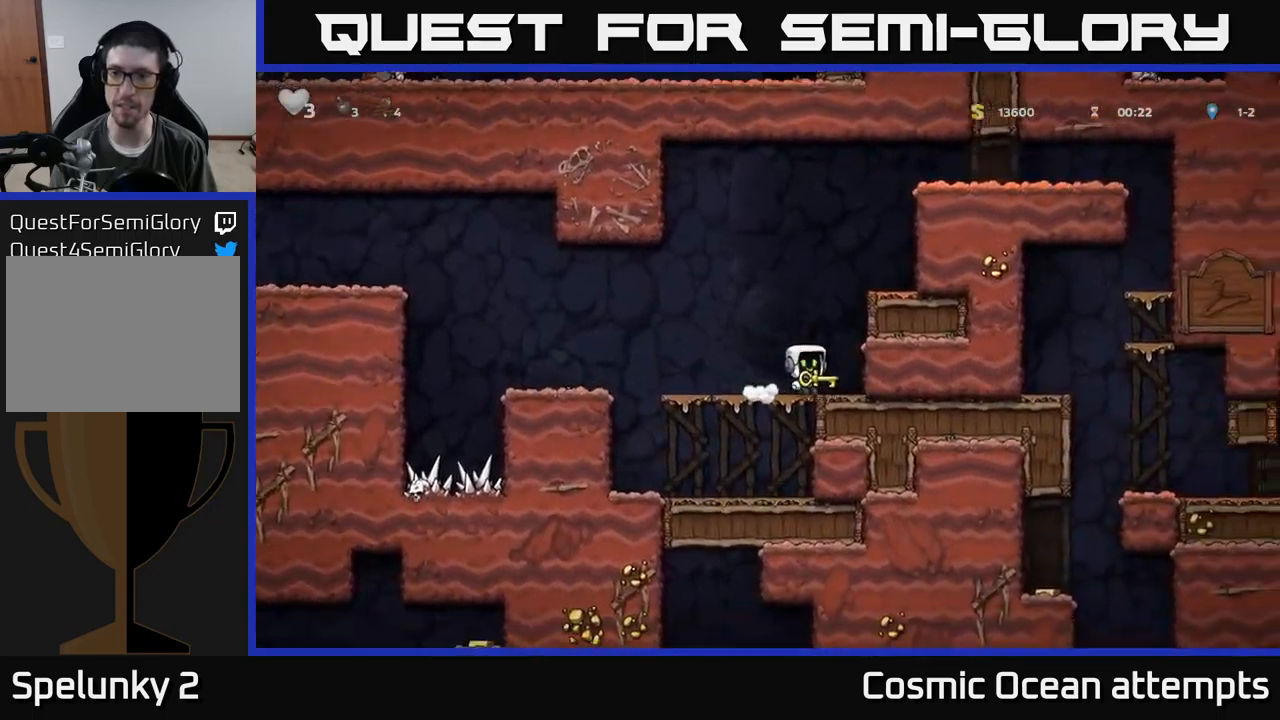
{"buttons": ["DPAD_RIGHT"], "left_stick": "center", "events": [[83, "A", "up"], [267, "A", "down"], [383, "A", "up"]]}
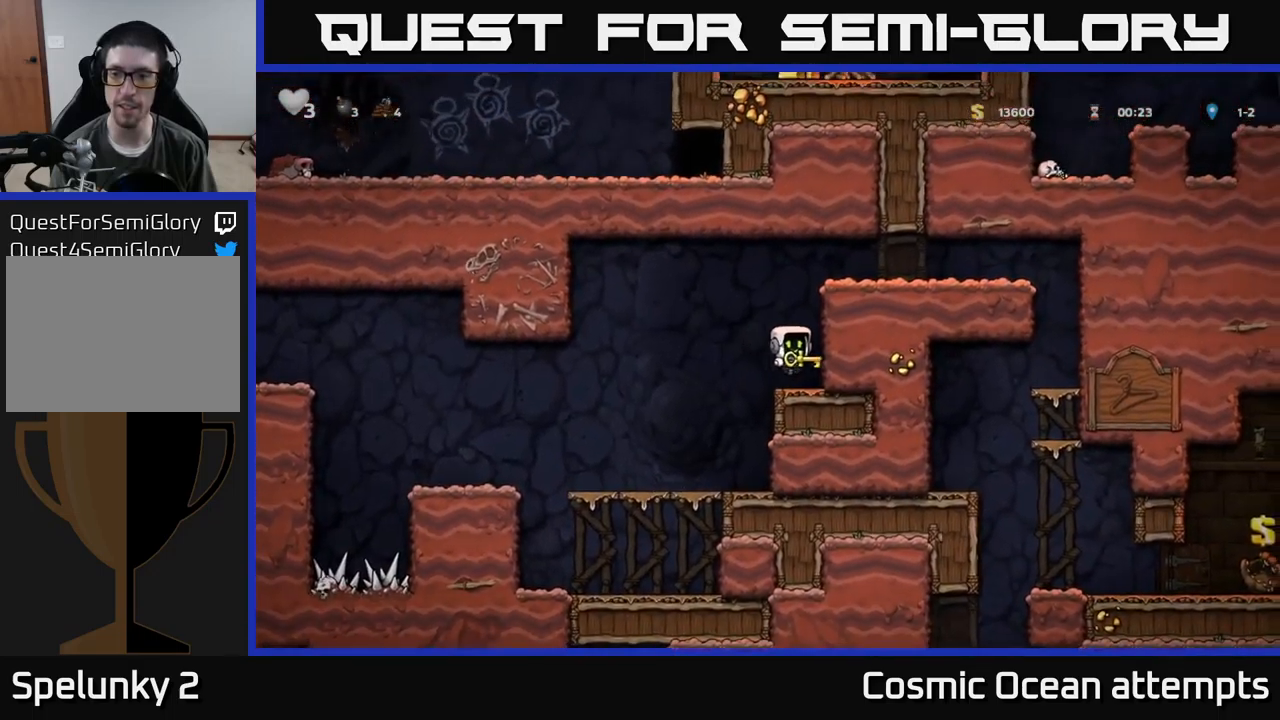
{"buttons": ["DPAD_RIGHT"], "left_stick": "center", "events": [[150, "A", "down"], [333, "A", "up"]]}
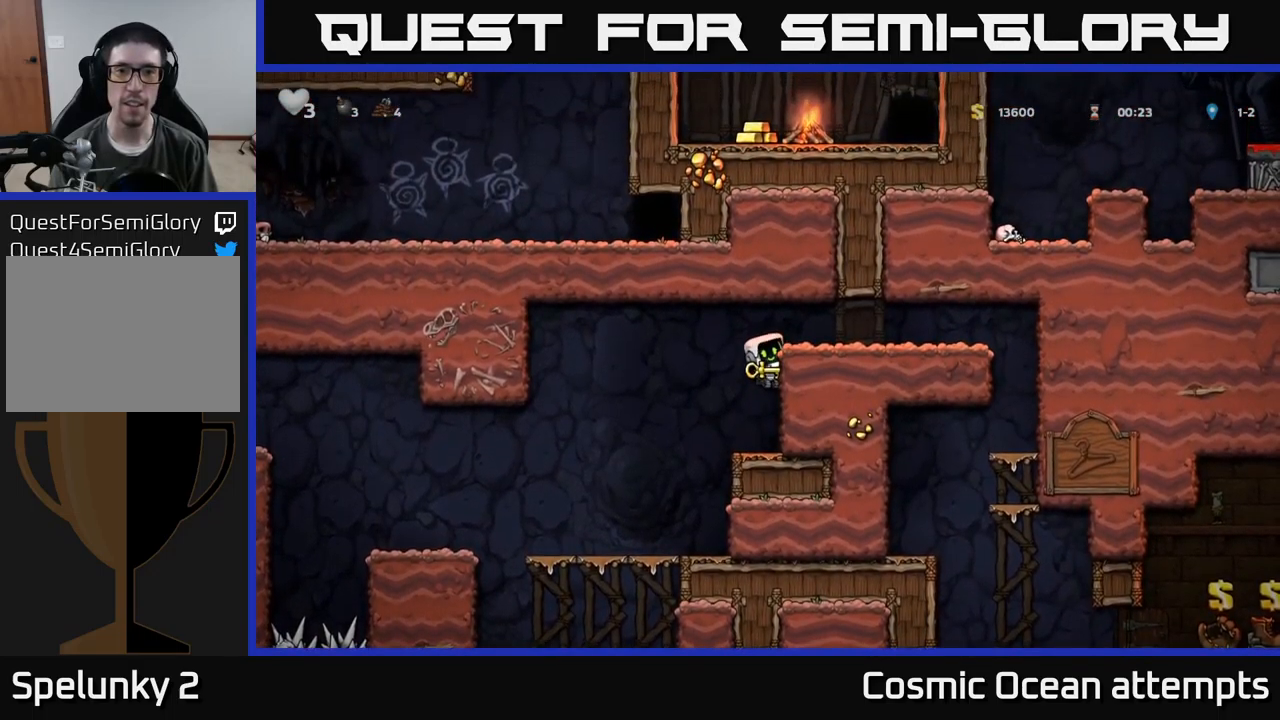
{"buttons": ["DPAD_RIGHT"], "left_stick": "center", "events": [[17, "A", "down"], [183, "A", "up"]]}
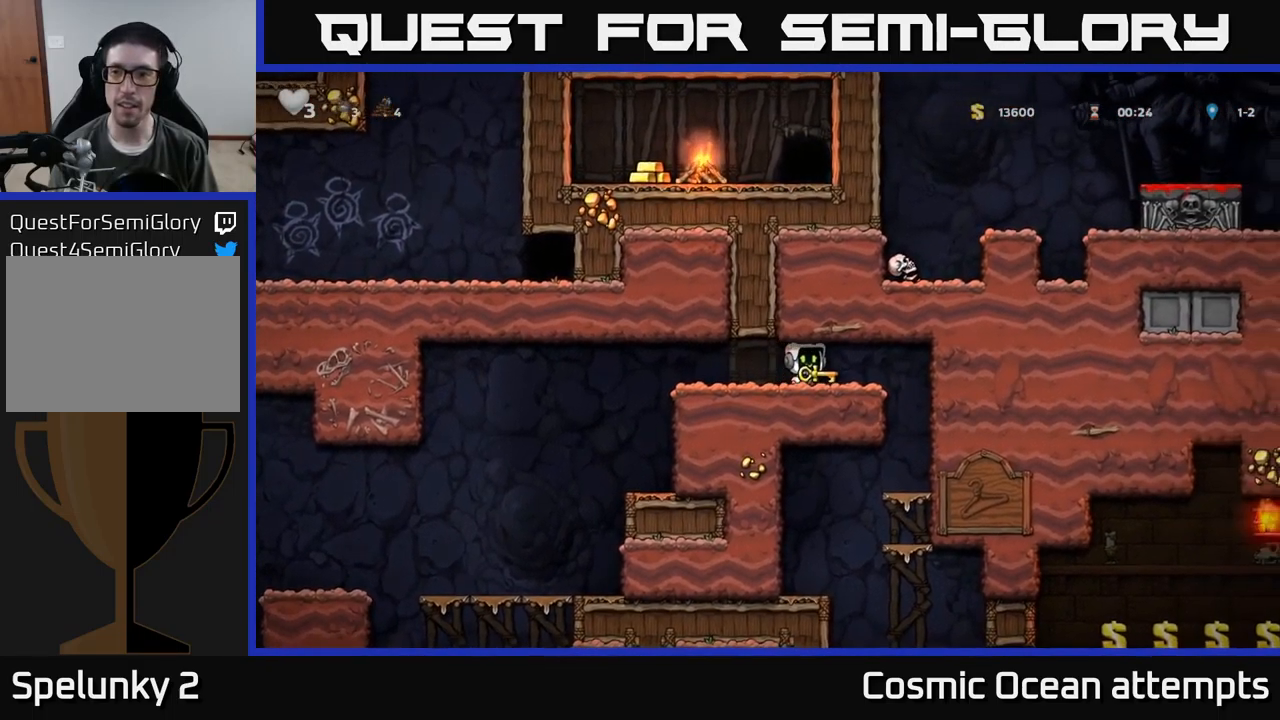
{"buttons": ["DPAD_UP"], "left_stick": "center", "events": [[17, "DPAD_RIGHT", "up"], [233, "DPAD_DOWN", "down"], [300, "DPAD_DOWN", "up"], [483, "DPAD_UP", "down"]]}
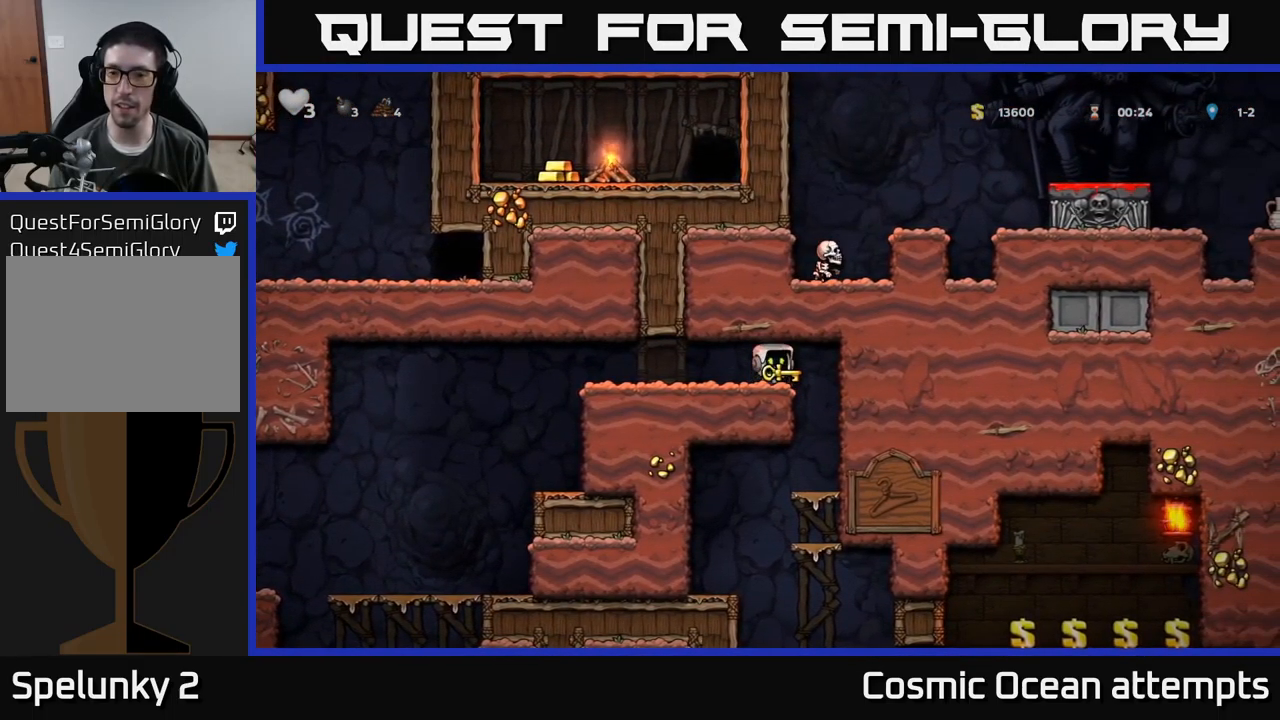
{"buttons": ["DPAD_UP"], "left_stick": "center", "events": []}
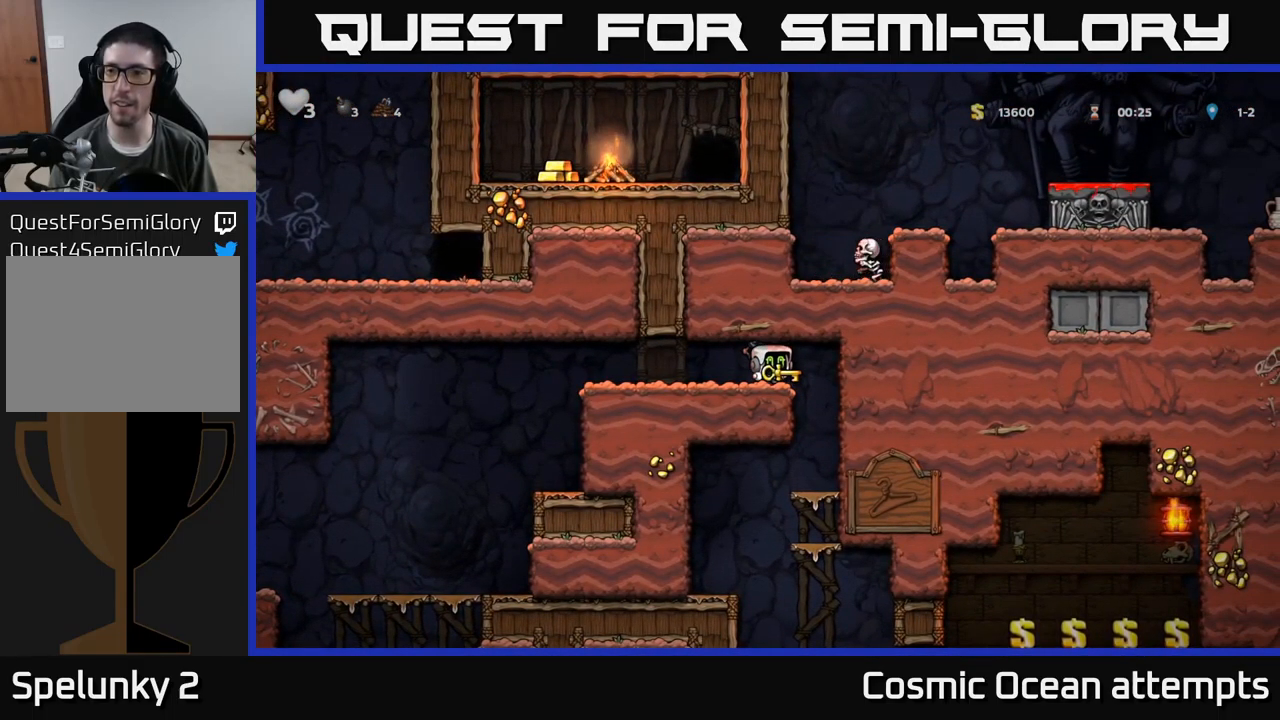
{"buttons": ["DPAD_RIGHT"], "left_stick": "center", "events": [[267, "DPAD_UP", "up"], [467, "DPAD_RIGHT", "down"]]}
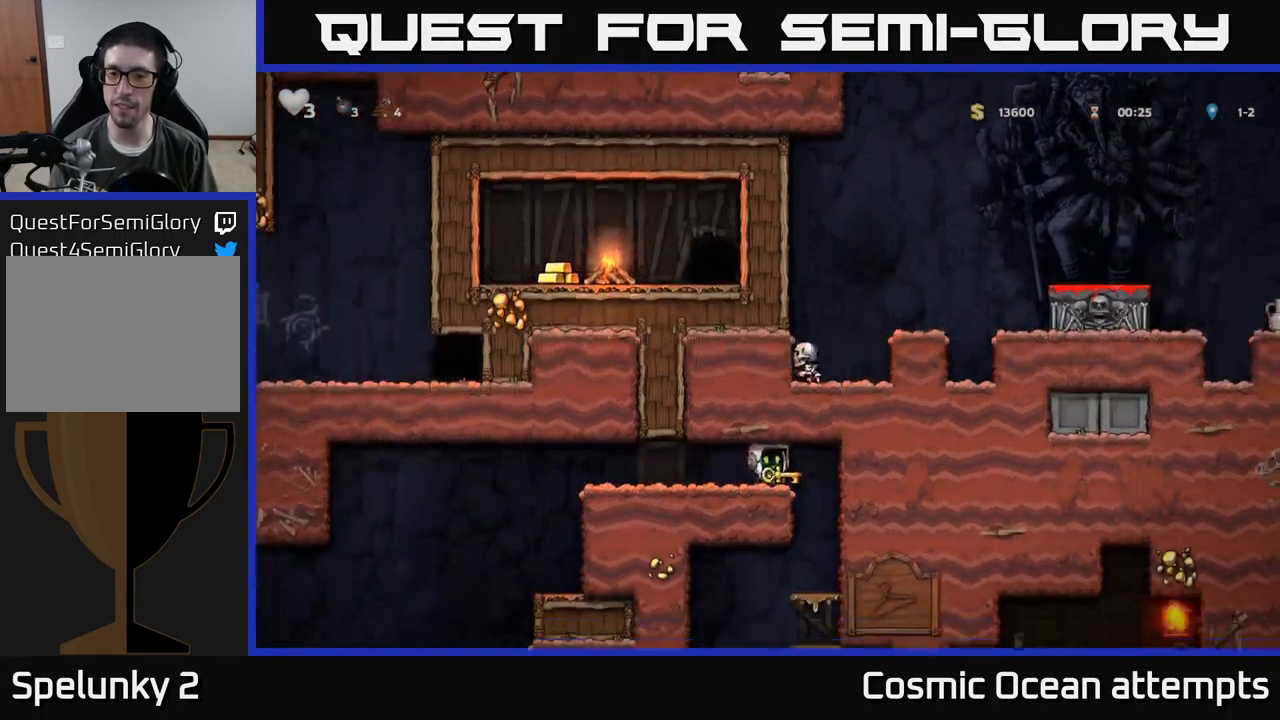
{"buttons": ["DPAD_DOWN"], "left_stick": "center", "events": [[183, "DPAD_RIGHT", "up"], [417, "DPAD_DOWN", "down"]]}
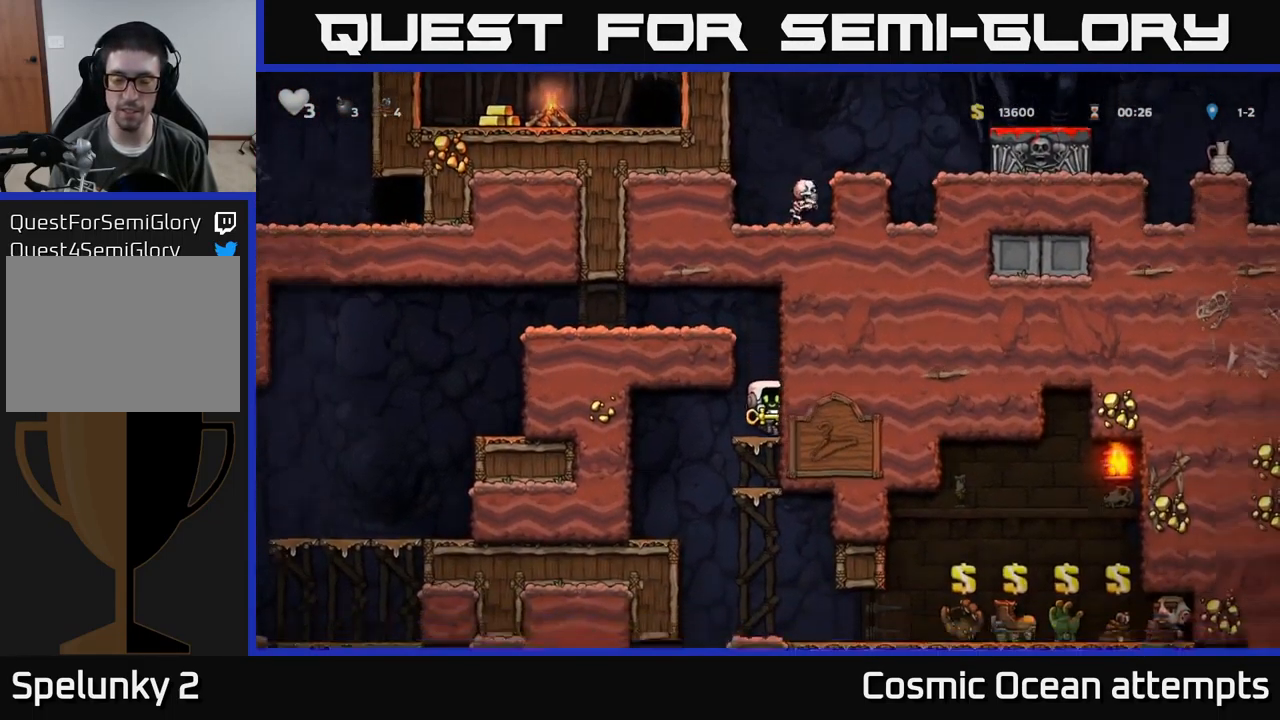
{"buttons": ["DPAD_DOWN"], "left_stick": "center", "events": [[67, "A", "down"], [200, "A", "up"], [333, "A", "down"], [467, "A", "up"]]}
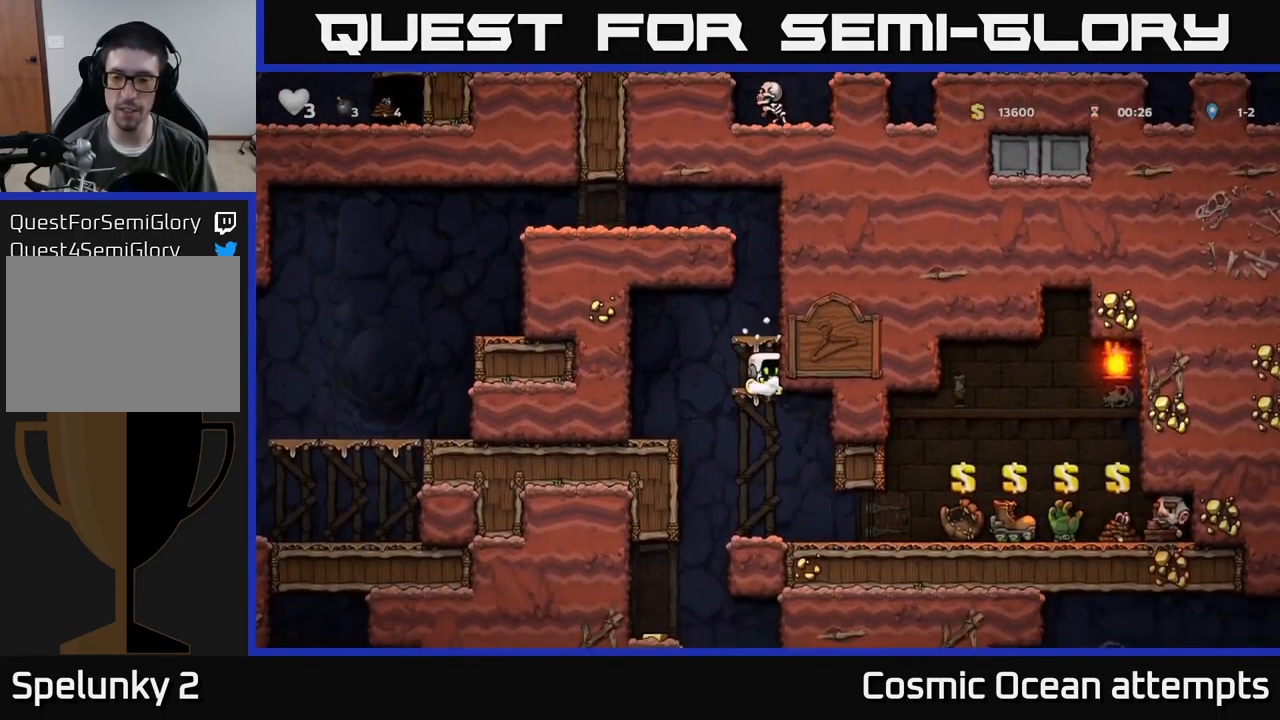
{"buttons": ["DPAD_RIGHT"], "left_stick": "center", "events": [[217, "DPAD_DOWN", "up"], [300, "DPAD_RIGHT", "down"]]}
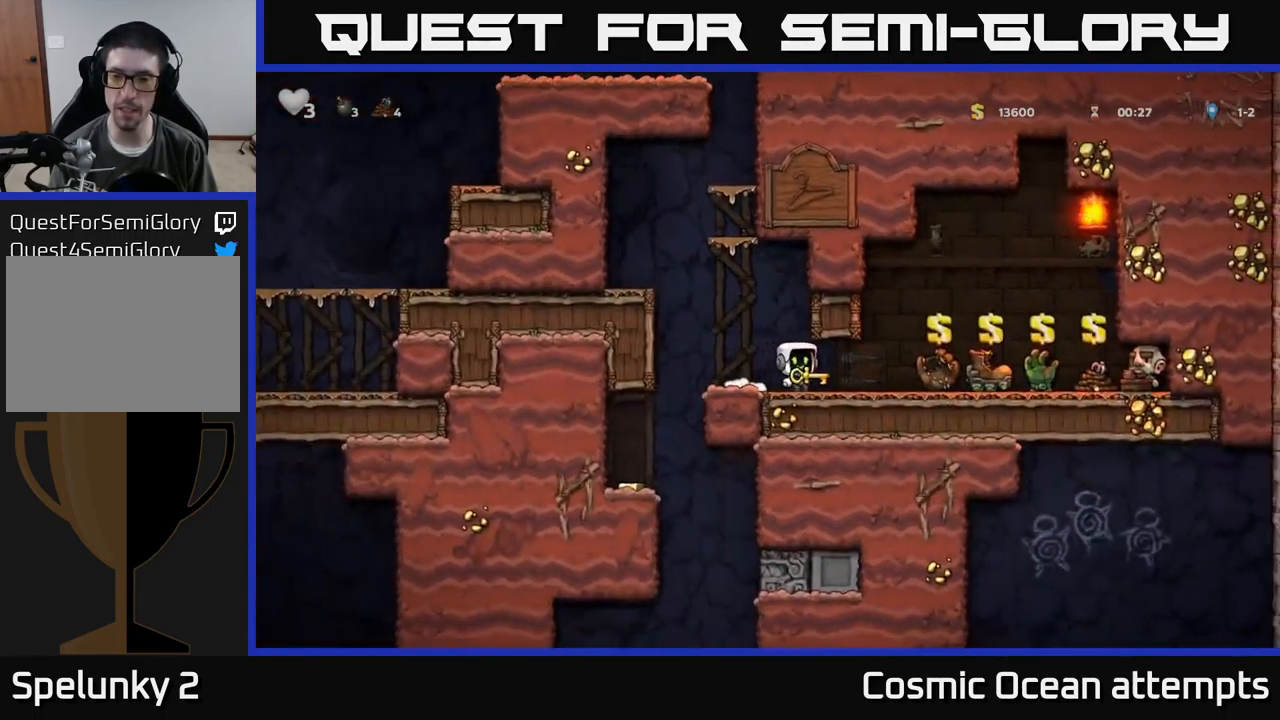
{"buttons": [], "left_stick": "center", "events": [[400, "DPAD_RIGHT", "up"]]}
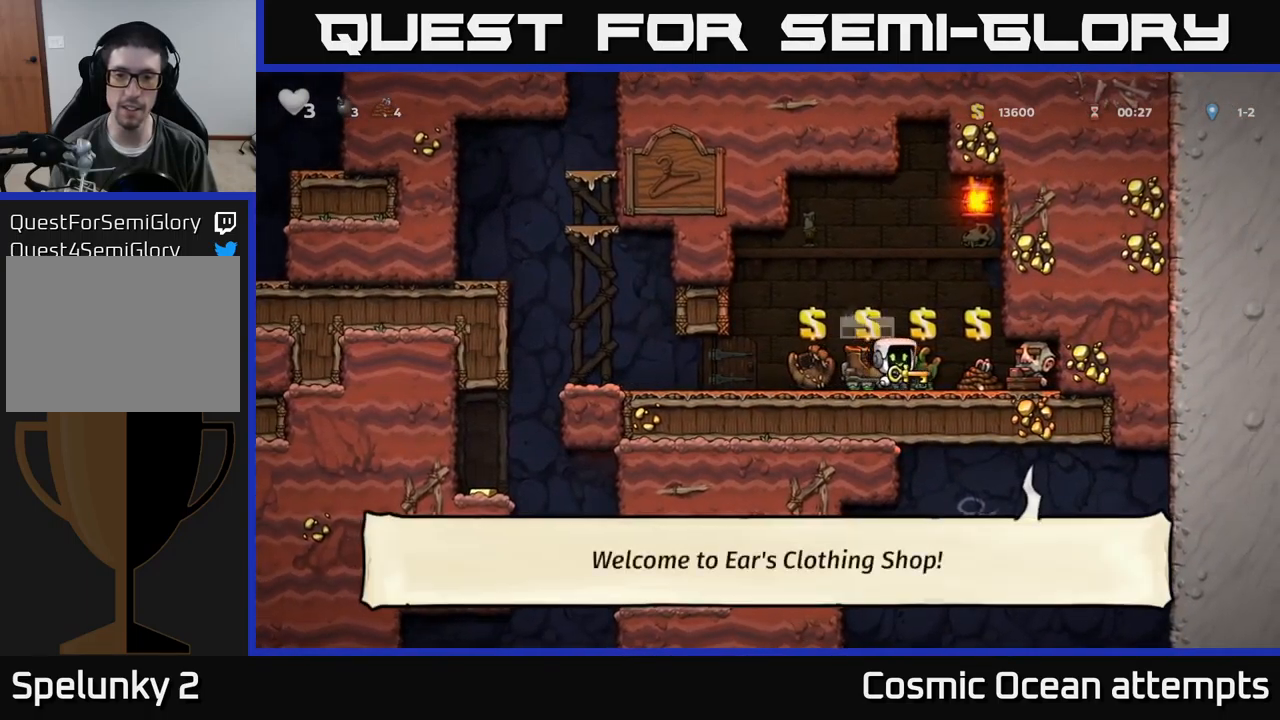
{"buttons": [], "left_stick": "center", "events": [[384, "L2", "down"], [484, "L2", "up"]]}
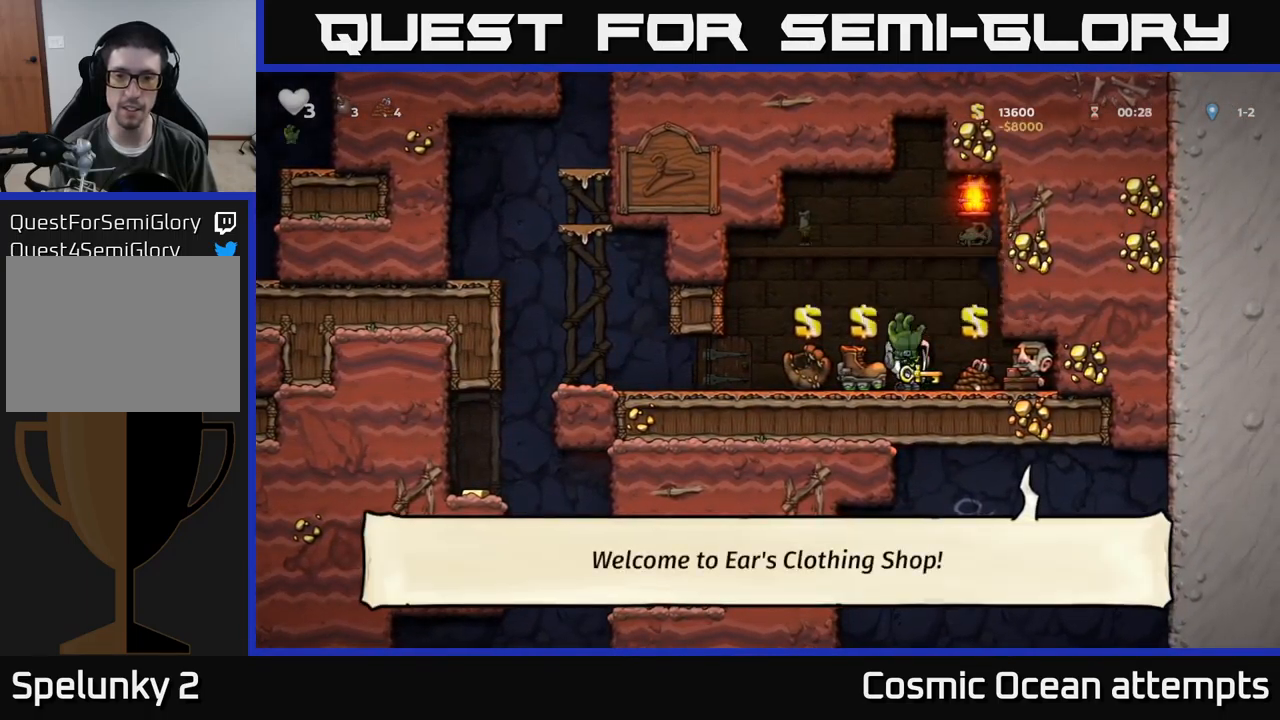
{"buttons": ["DPAD_LEFT"], "left_stick": "center", "events": [[100, "DPAD_LEFT", "down"]]}
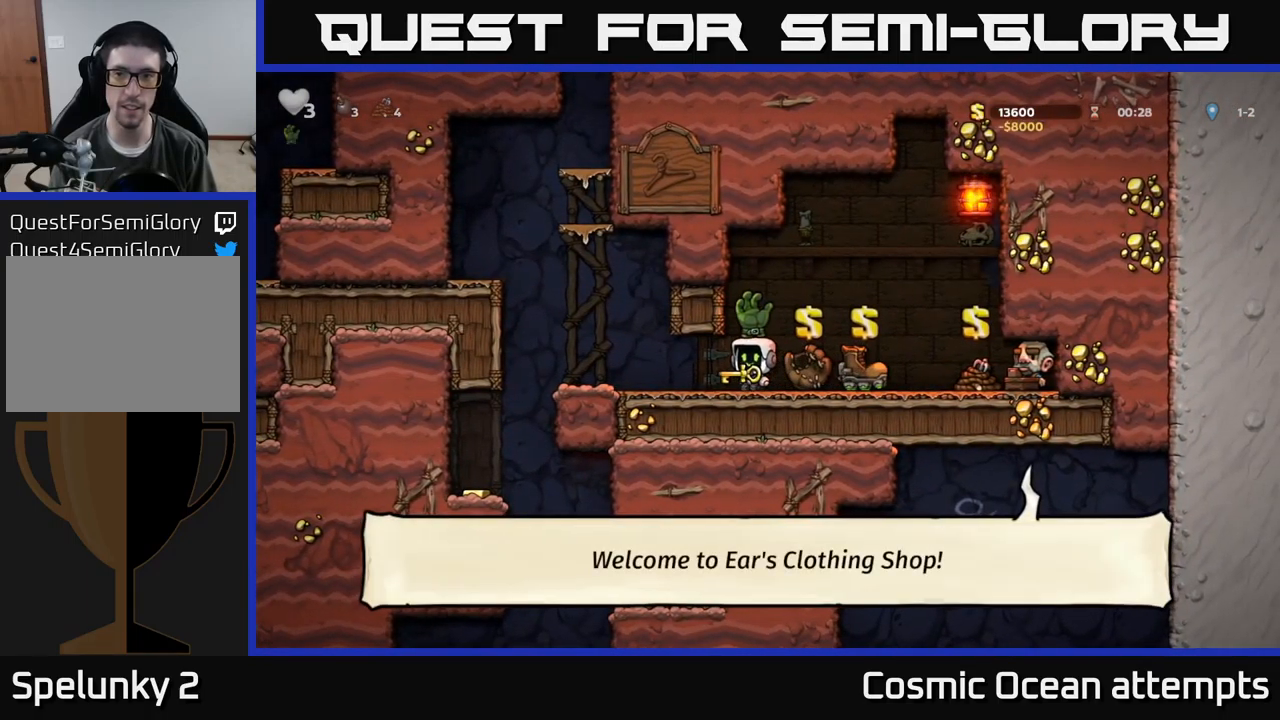
{"buttons": [], "left_stick": "center", "events": [[450, "DPAD_LEFT", "up"]]}
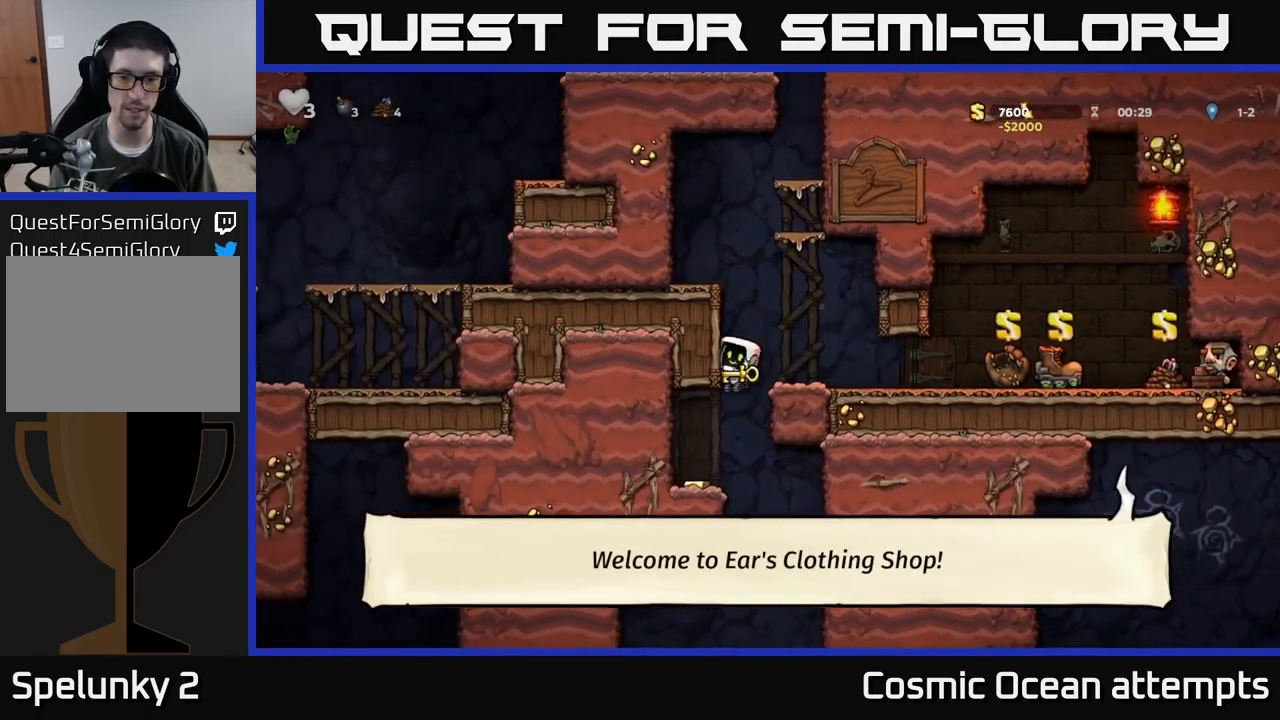
{"buttons": [], "left_stick": "center", "events": [[200, "DPAD_LEFT", "down"], [350, "DPAD_LEFT", "up"]]}
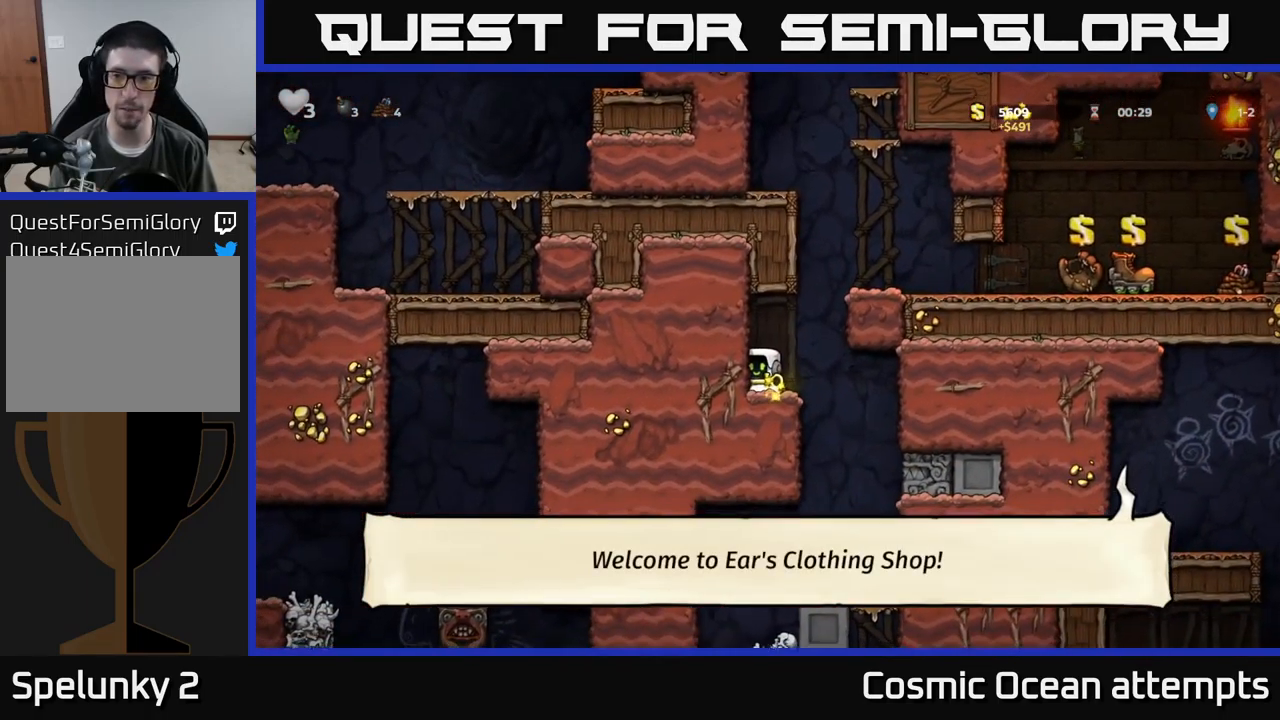
{"buttons": ["DPAD_RIGHT"], "left_stick": "center", "events": [[417, "DPAD_RIGHT", "down"]]}
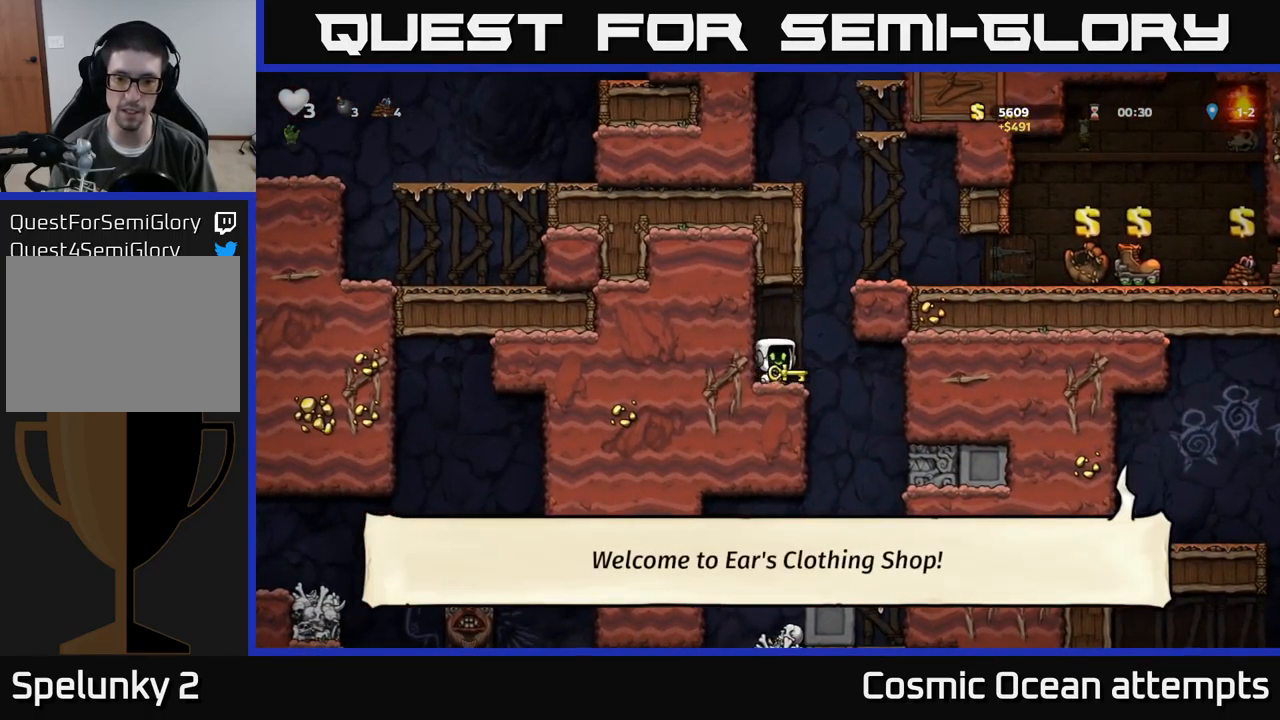
{"buttons": ["DPAD_LEFT"], "left_stick": "center", "events": [[50, "DPAD_RIGHT", "up"], [100, "DPAD_LEFT", "down"]]}
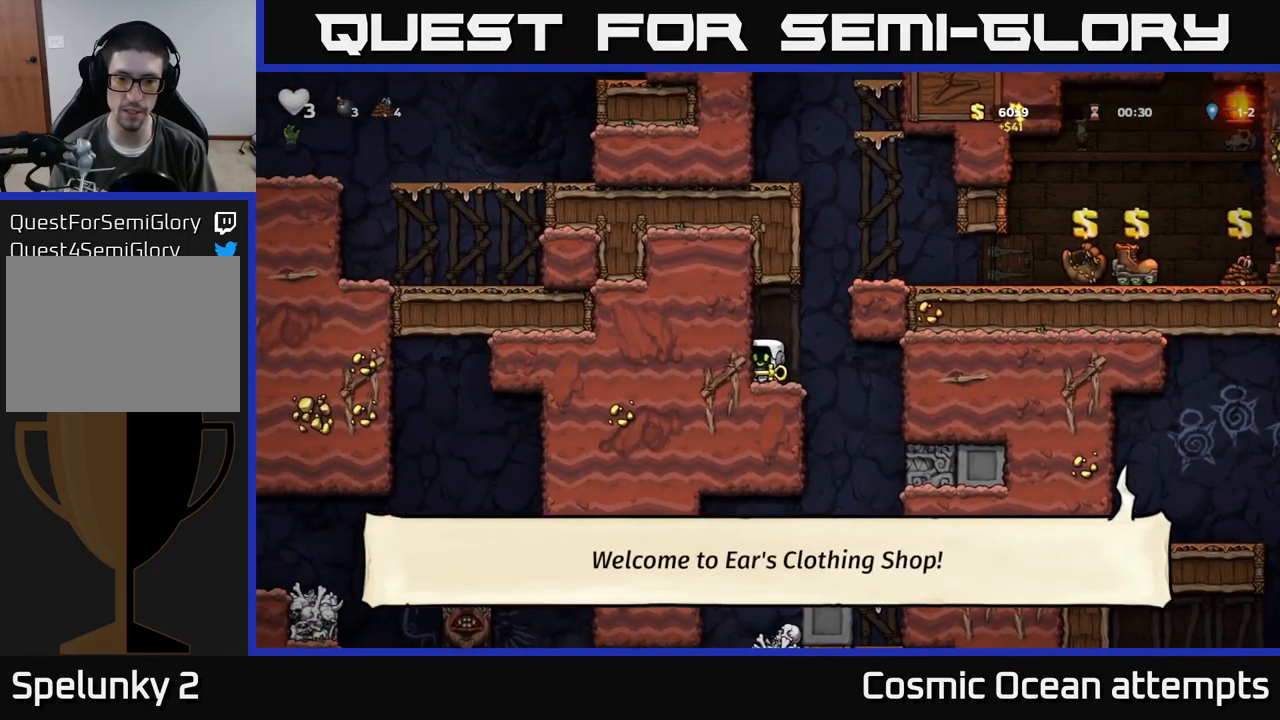
{"buttons": [], "left_stick": "center", "events": [[34, "DPAD_LEFT", "up"], [134, "DPAD_RIGHT", "down"], [217, "DPAD_DOWN", "down"], [234, "DPAD_RIGHT", "up"], [300, "X", "down"], [400, "DPAD_DOWN", "up"], [400, "X", "up"]]}
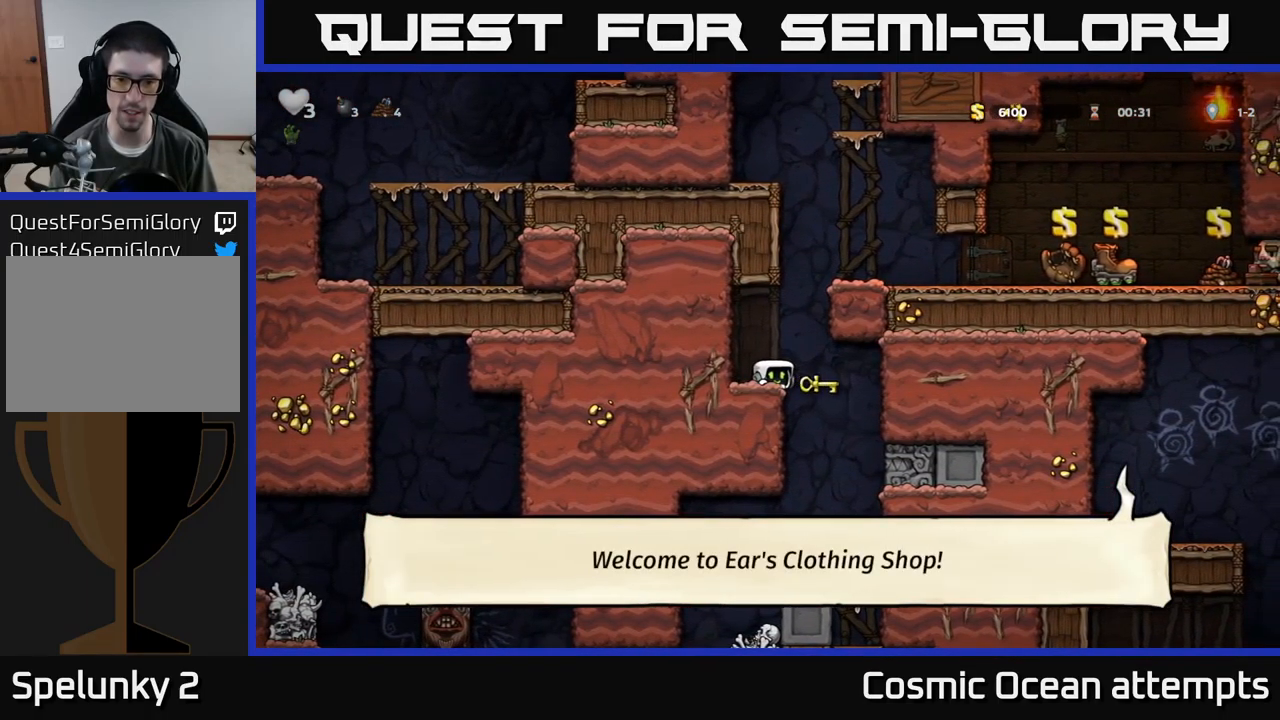
{"buttons": [], "left_stick": "center", "events": []}
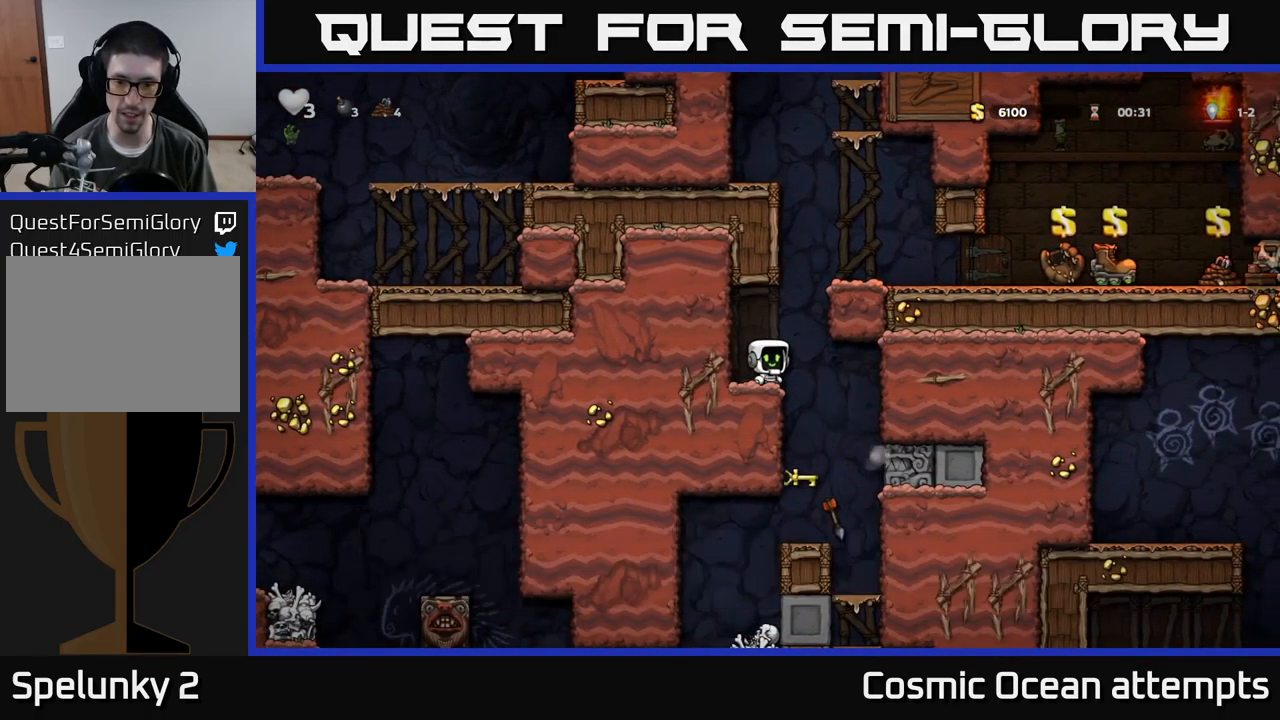
{"buttons": ["DPAD_LEFT"], "left_stick": "center", "events": [[217, "DPAD_RIGHT", "down"], [400, "DPAD_RIGHT", "up"], [450, "DPAD_LEFT", "down"]]}
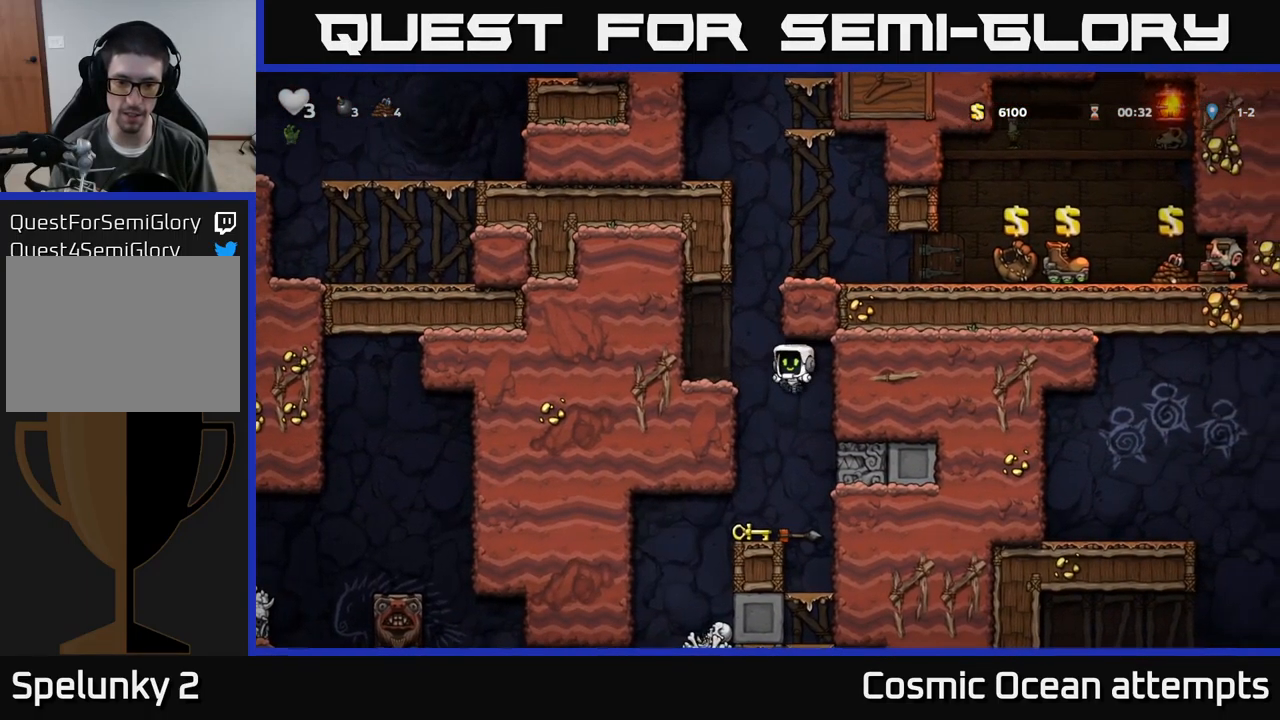
{"buttons": ["DPAD_DOWN"], "left_stick": "center", "events": [[50, "DPAD_LEFT", "up"], [383, "DPAD_LEFT", "down"], [466, "DPAD_DOWN", "down"], [483, "DPAD_LEFT", "up"]]}
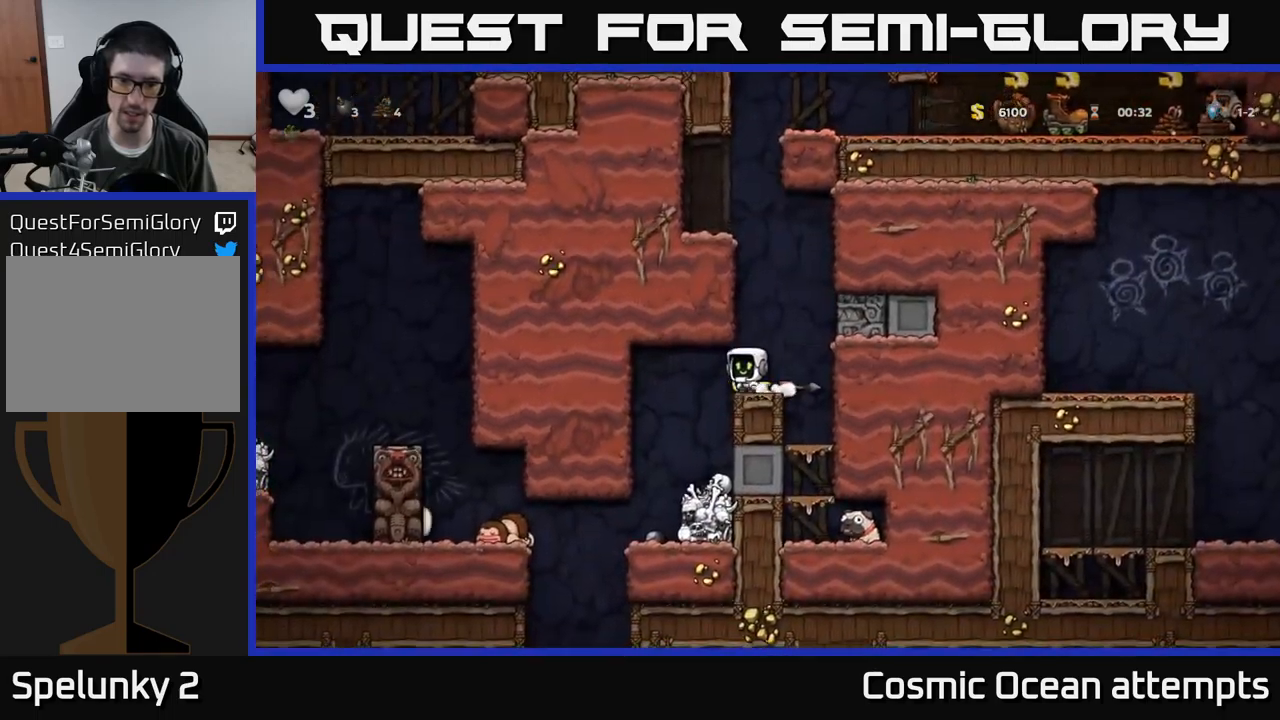
{"buttons": ["DPAD_LEFT"], "left_stick": "center", "events": [[50, "X", "down"], [167, "DPAD_DOWN", "up"], [184, "X", "up"], [384, "DPAD_LEFT", "down"]]}
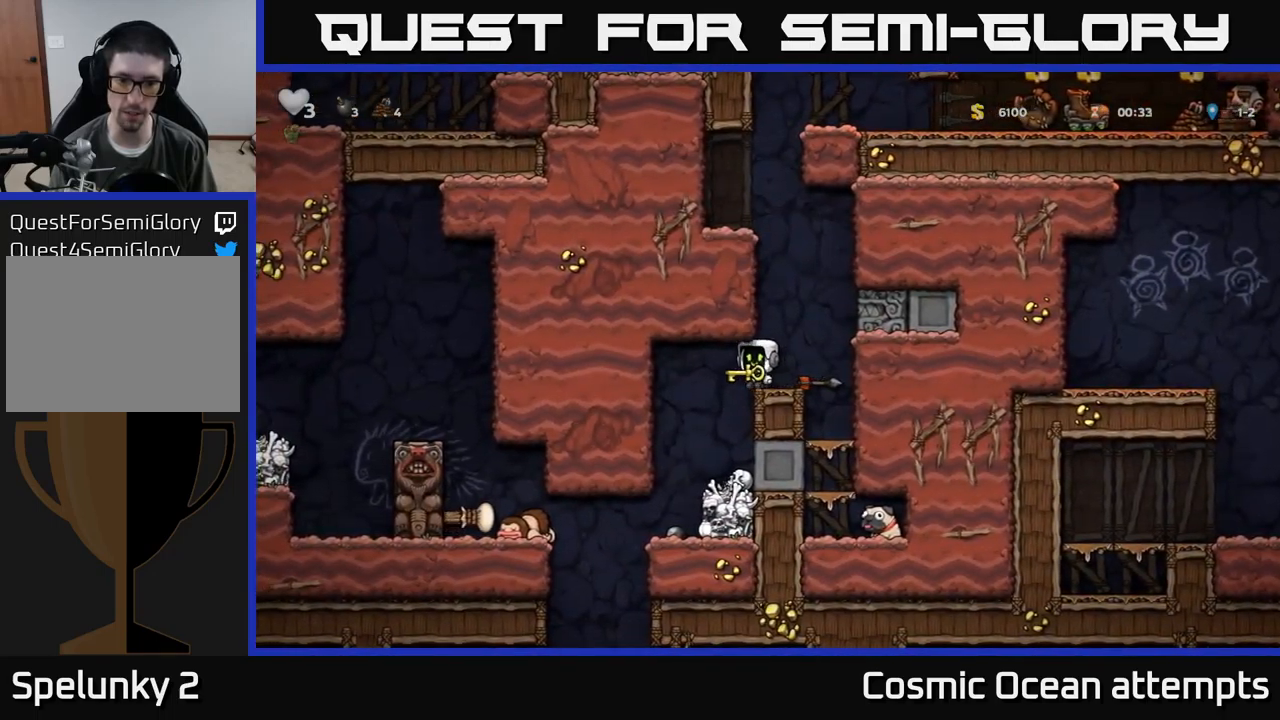
{"buttons": [], "left_stick": "center", "events": [[17, "DPAD_LEFT", "up"], [400, "DPAD_RIGHT", "down"], [450, "DPAD_RIGHT", "up"]]}
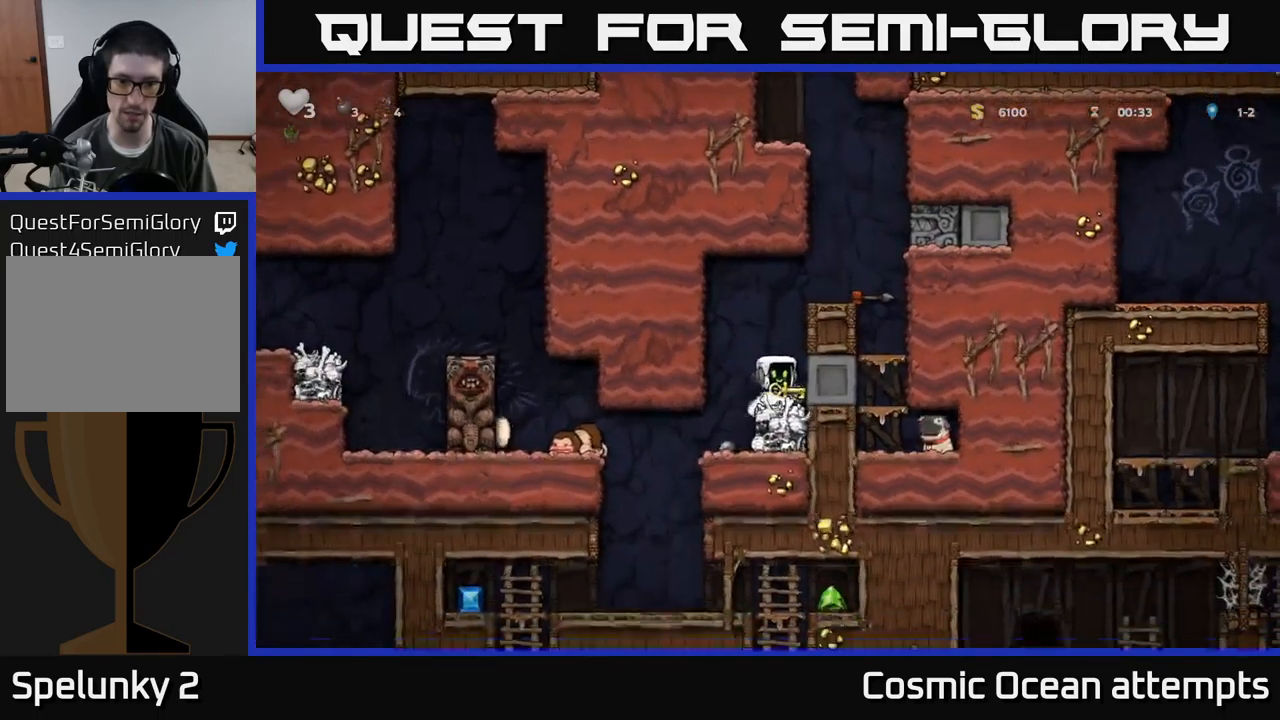
{"buttons": [], "left_stick": "center", "events": [[350, "DPAD_LEFT", "down"], [484, "DPAD_LEFT", "up"]]}
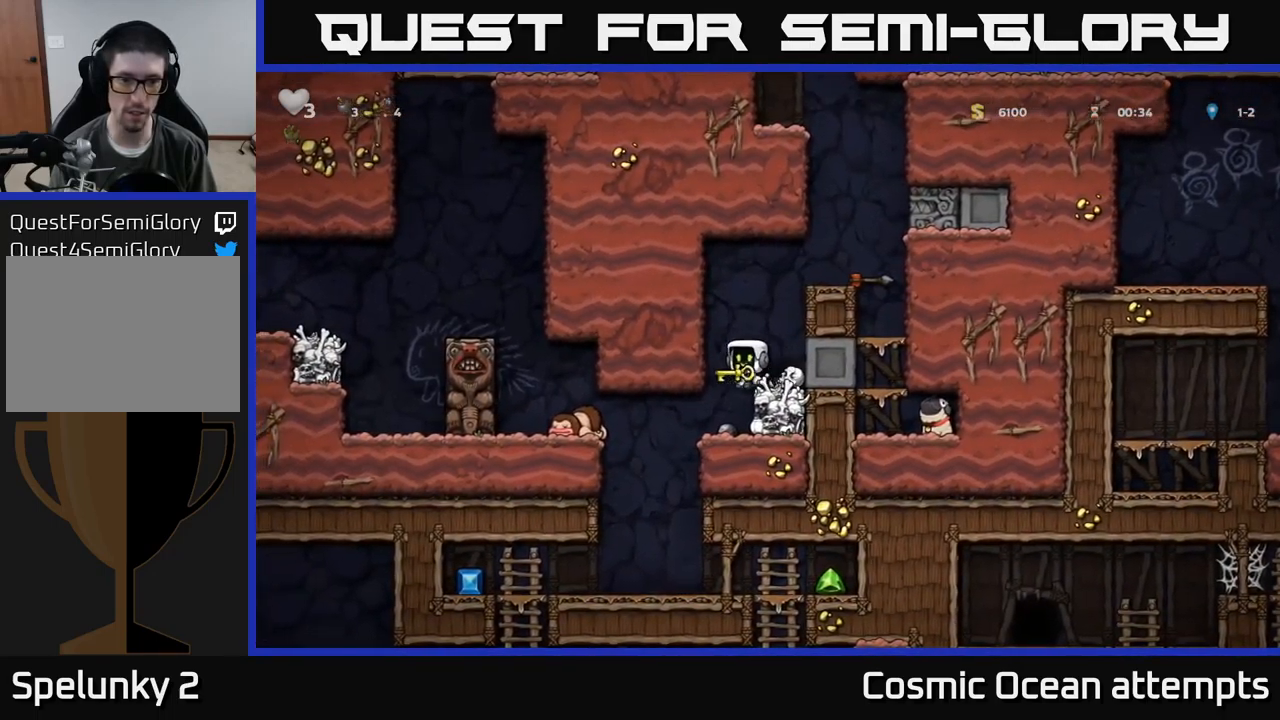
{"buttons": [], "left_stick": "center", "events": []}